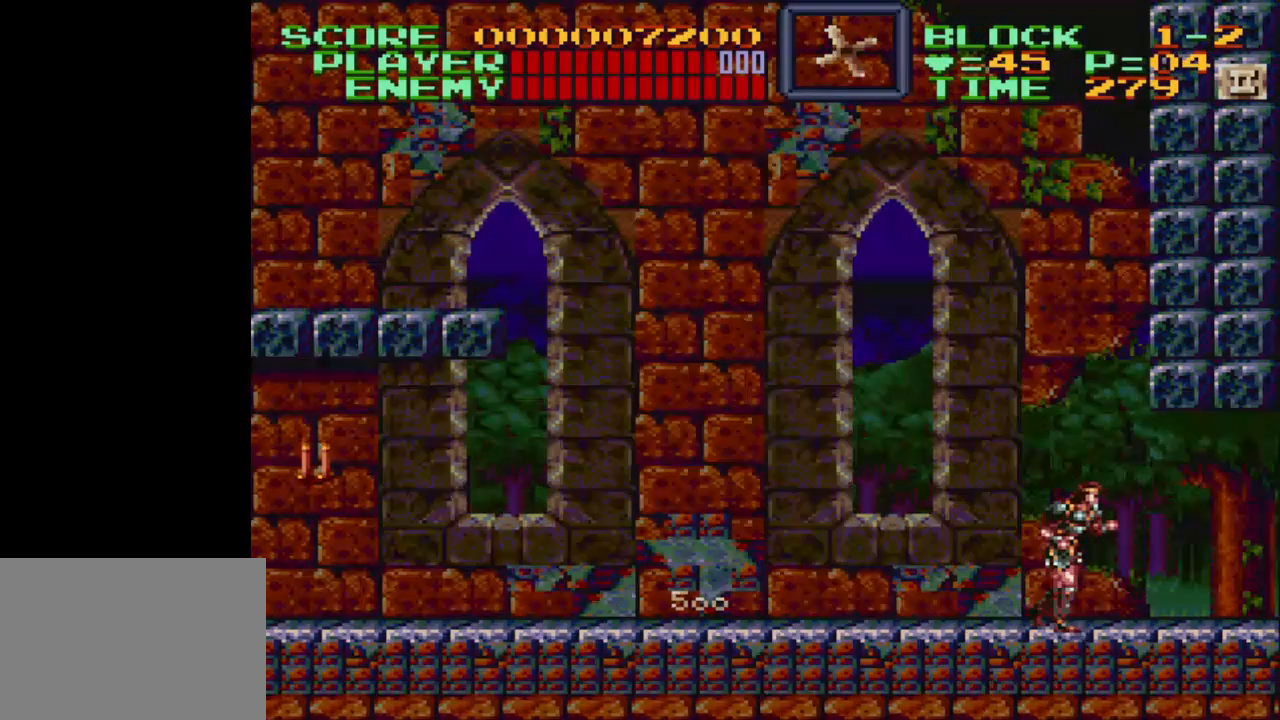
Gameplay with a controller (Nintendo layout); each line is a JSON object with the inputs held at the frame after it. "events" lists button and stick changes between this image and that frame as [ms after this image, input, new state], when the widget could be followed in between. Not read: L3 R3.
{"buttons": ["DPAD_RIGHT"], "events": []}
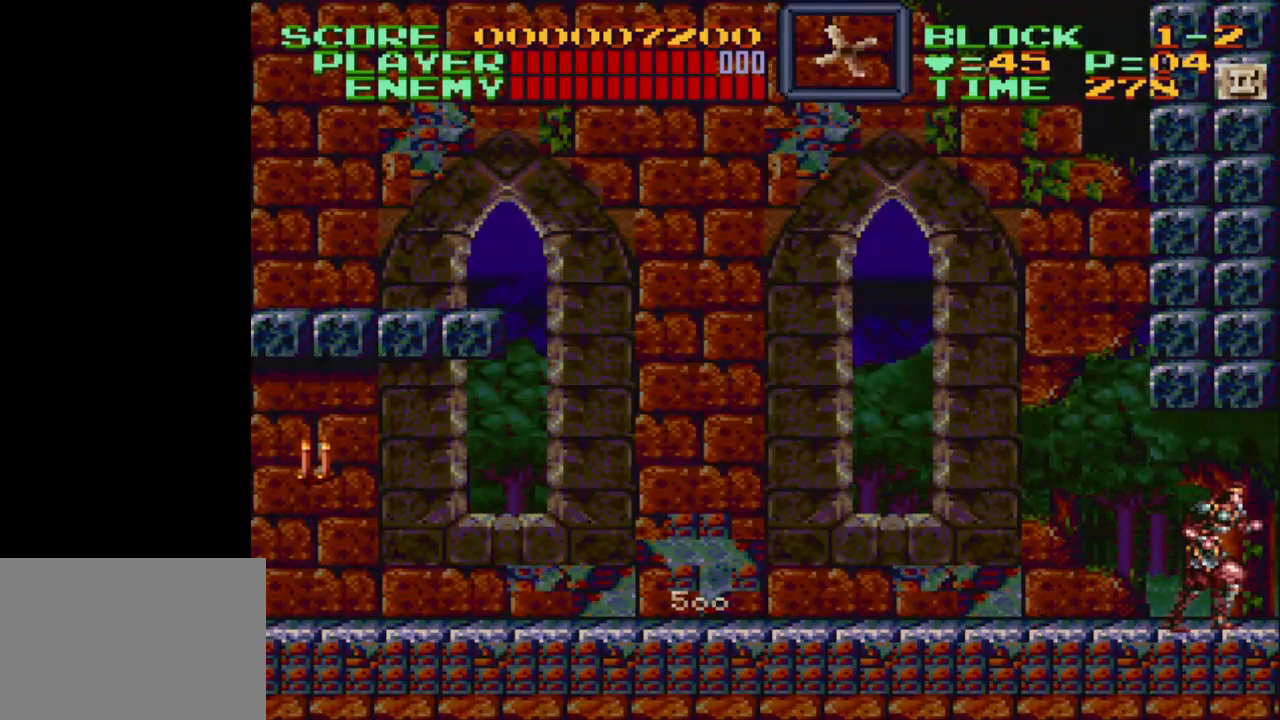
{"buttons": ["DPAD_RIGHT"], "events": []}
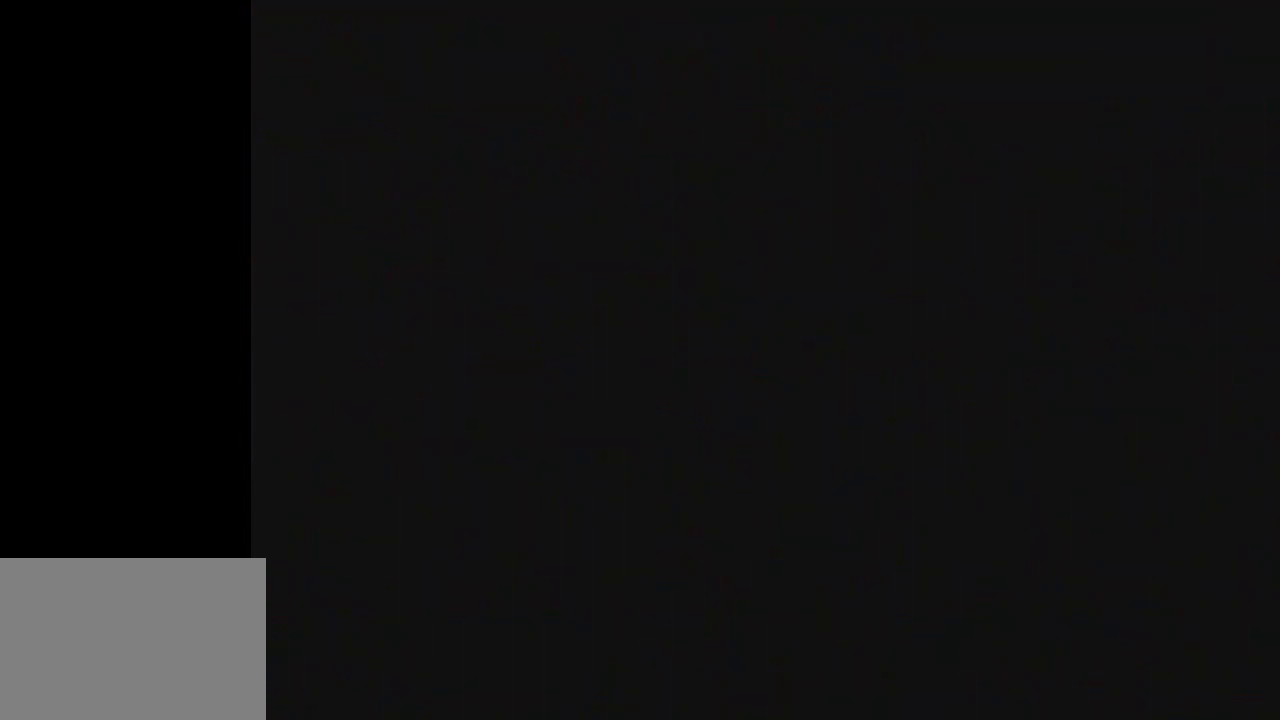
{"buttons": [], "events": [[317, "DPAD_RIGHT", "up"]]}
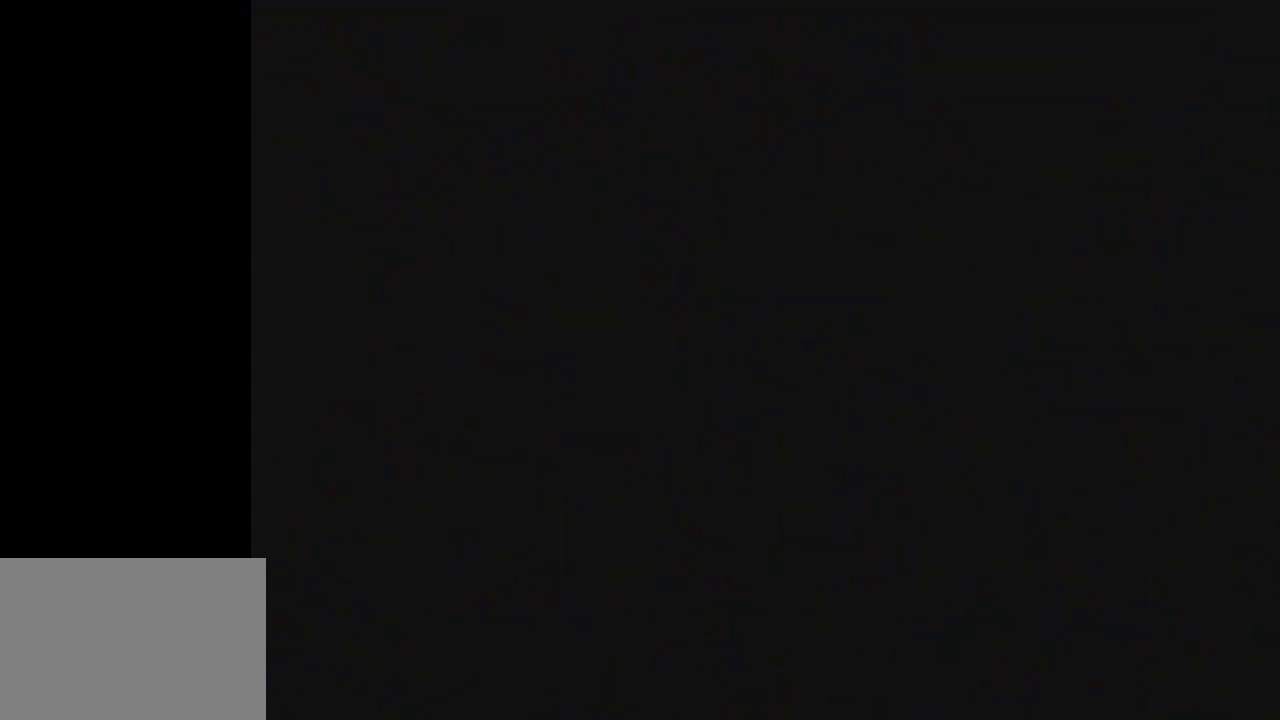
{"buttons": [], "events": []}
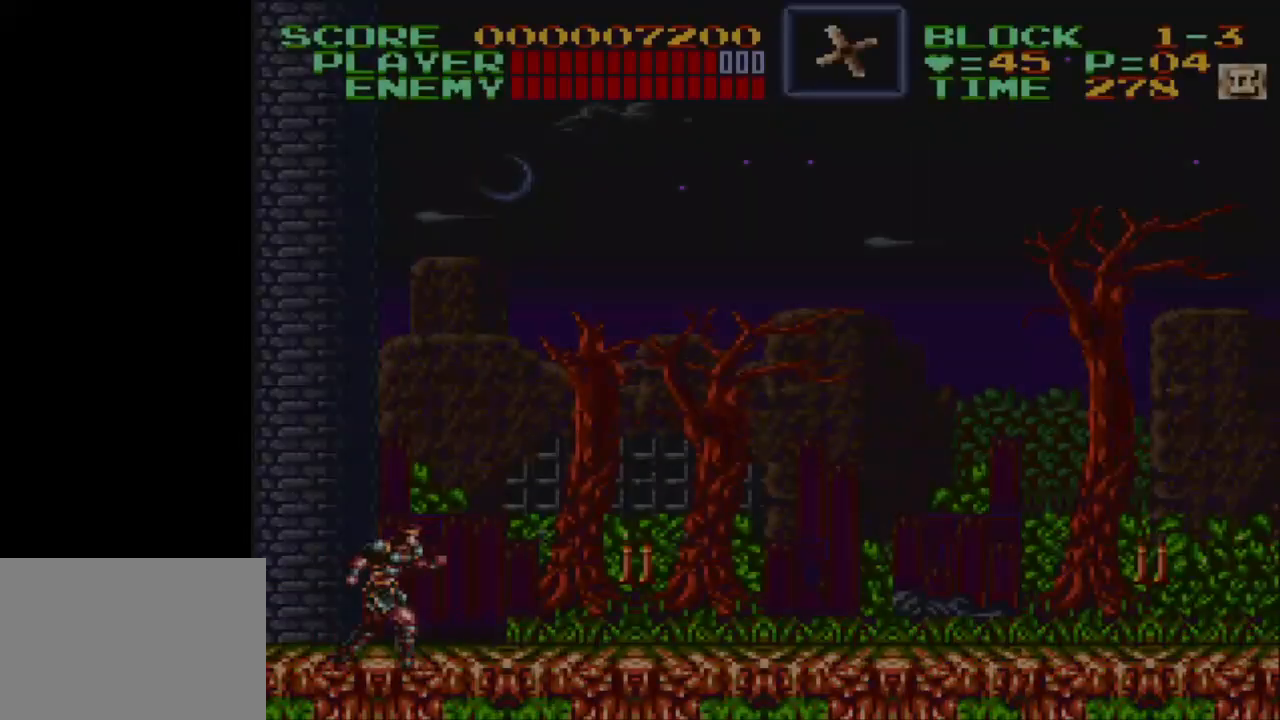
{"buttons": ["DPAD_RIGHT"], "events": [[267, "DPAD_RIGHT", "down"], [317, "Y", "down"], [450, "Y", "up"]]}
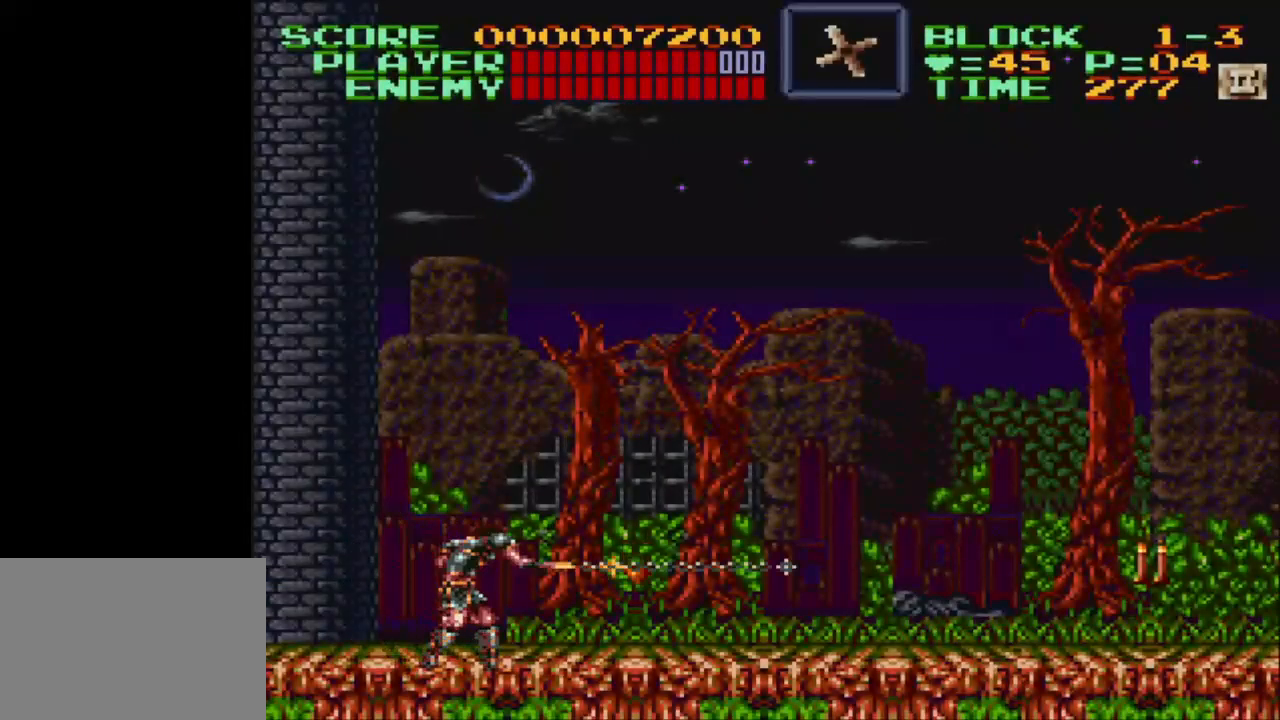
{"buttons": ["DPAD_RIGHT"], "events": [[83, "DPAD_RIGHT", "up"], [283, "DPAD_RIGHT", "down"], [350, "Y", "down"], [483, "Y", "up"]]}
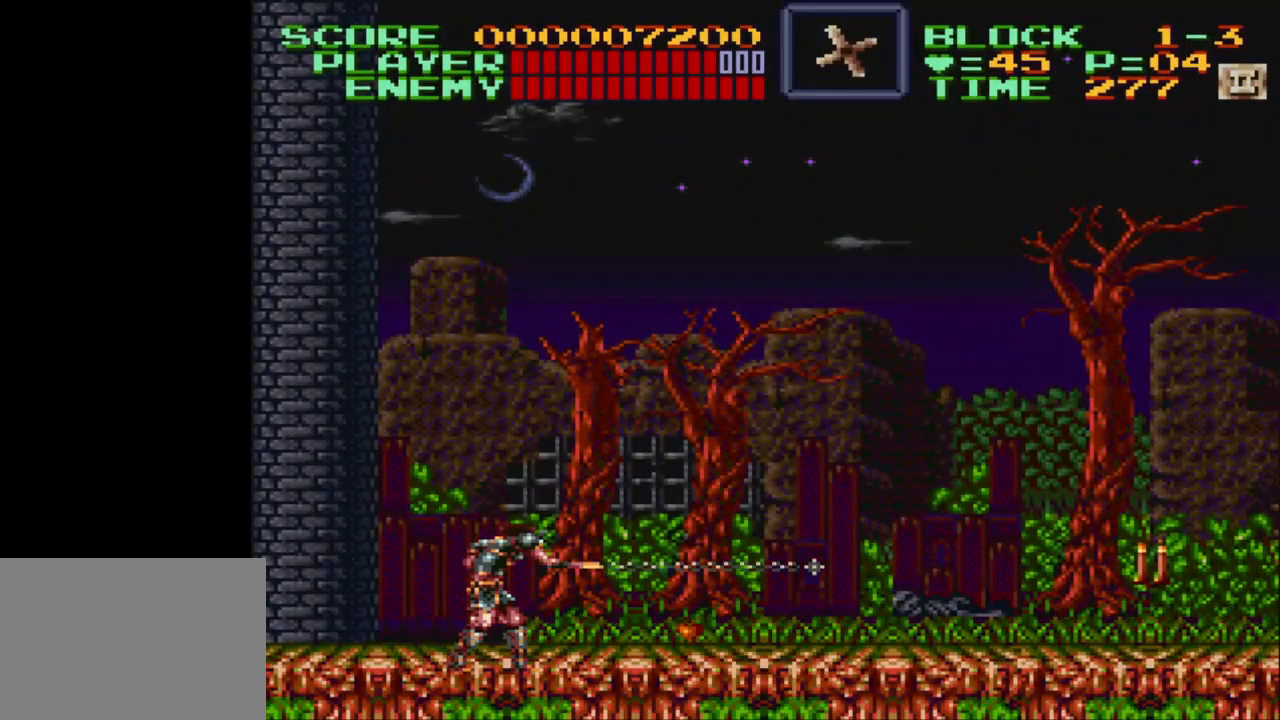
{"buttons": ["DPAD_RIGHT"], "events": []}
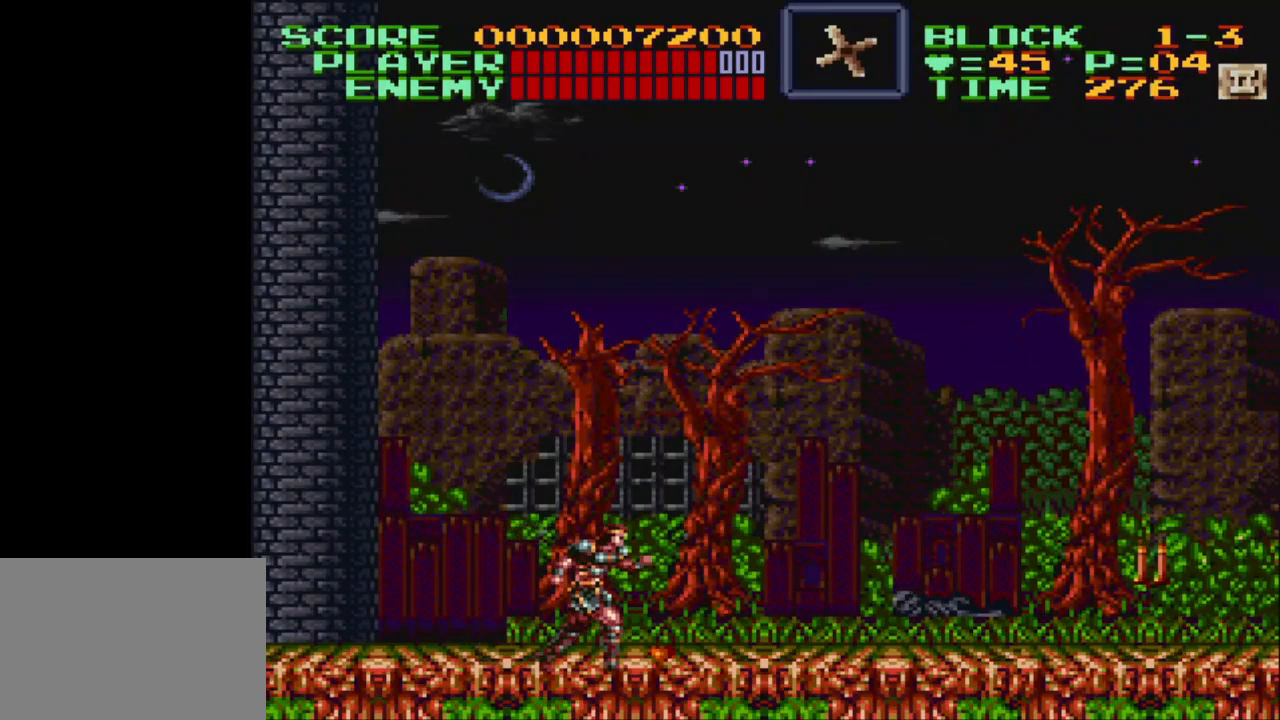
{"buttons": ["DPAD_RIGHT"], "events": []}
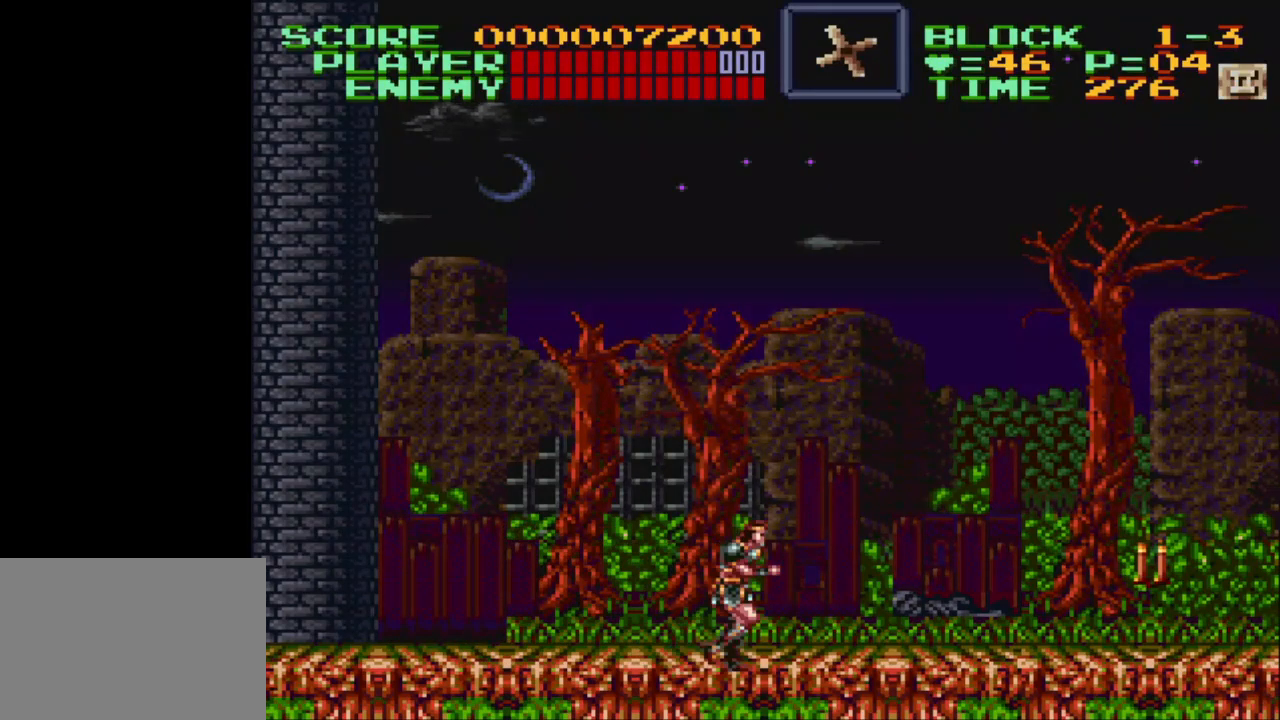
{"buttons": ["DPAD_RIGHT"], "events": [[217, "Y", "down"], [283, "Y", "up"]]}
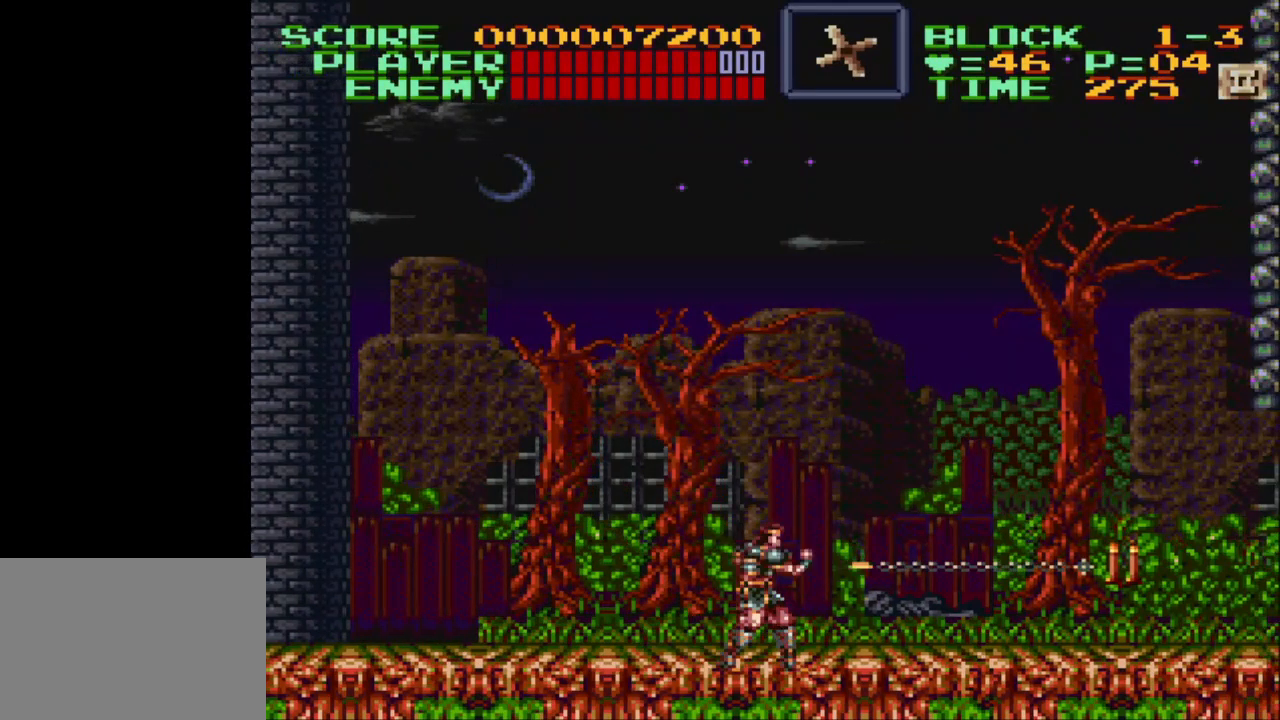
{"buttons": ["DPAD_RIGHT"], "events": []}
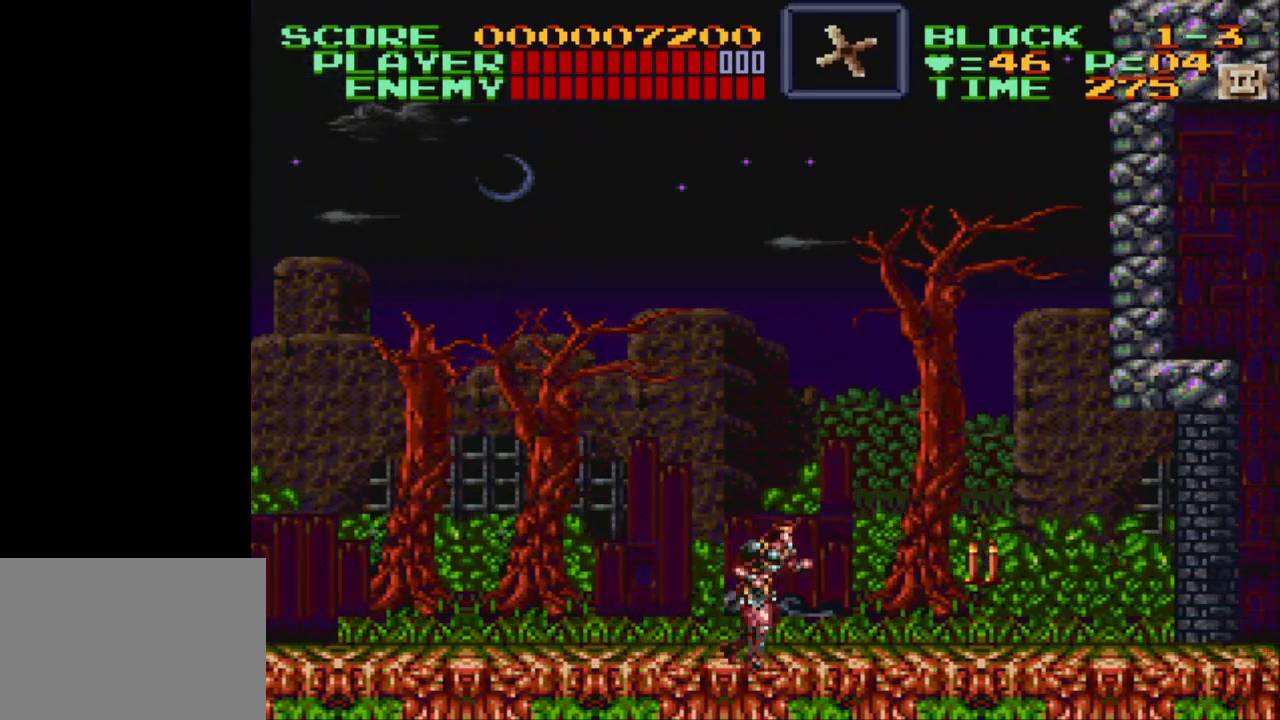
{"buttons": [], "events": [[267, "DPAD_RIGHT", "up"], [267, "Y", "down"], [333, "Y", "up"]]}
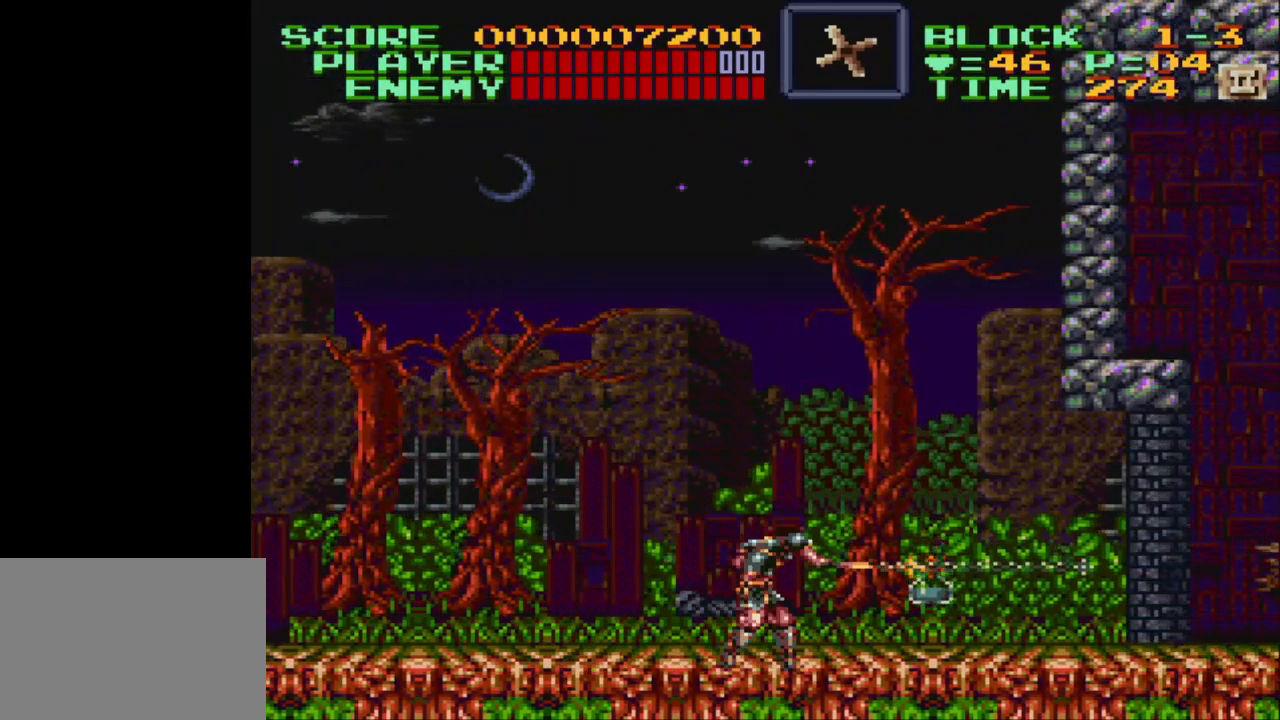
{"buttons": [], "events": [[100, "DPAD_RIGHT", "down"], [433, "DPAD_RIGHT", "up"]]}
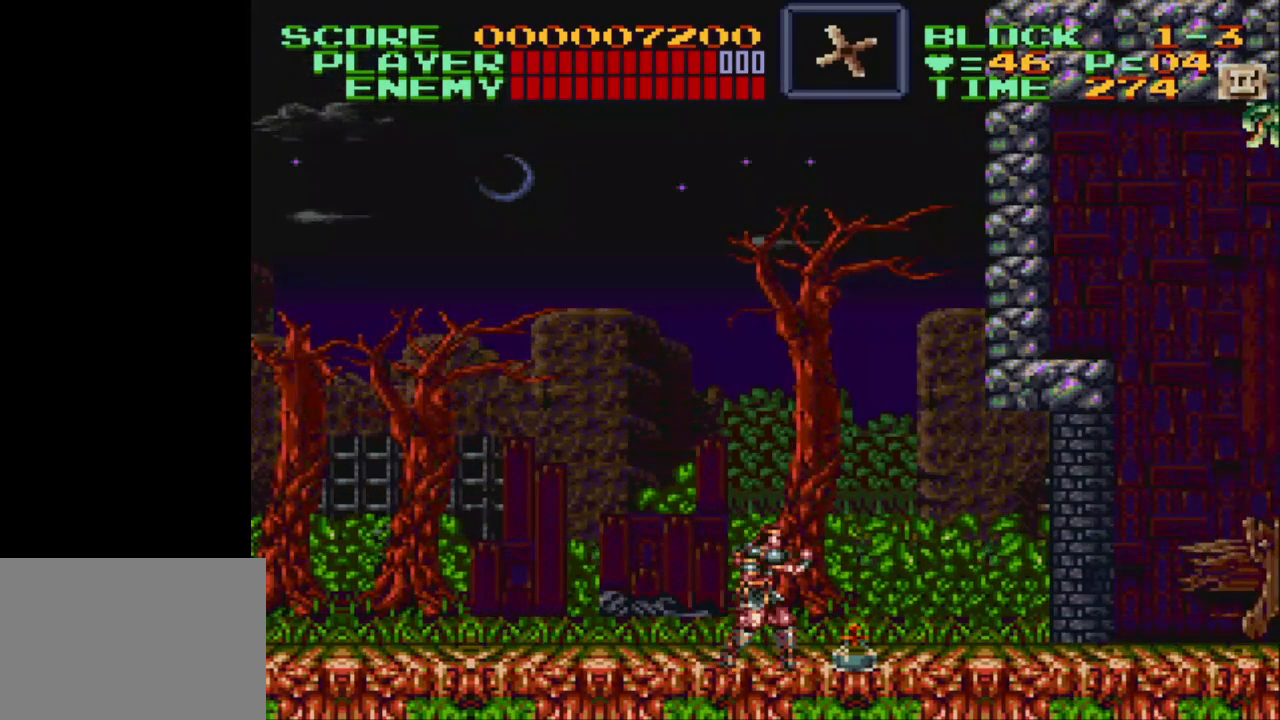
{"buttons": [], "events": [[217, "DPAD_LEFT", "down"], [483, "DPAD_LEFT", "up"]]}
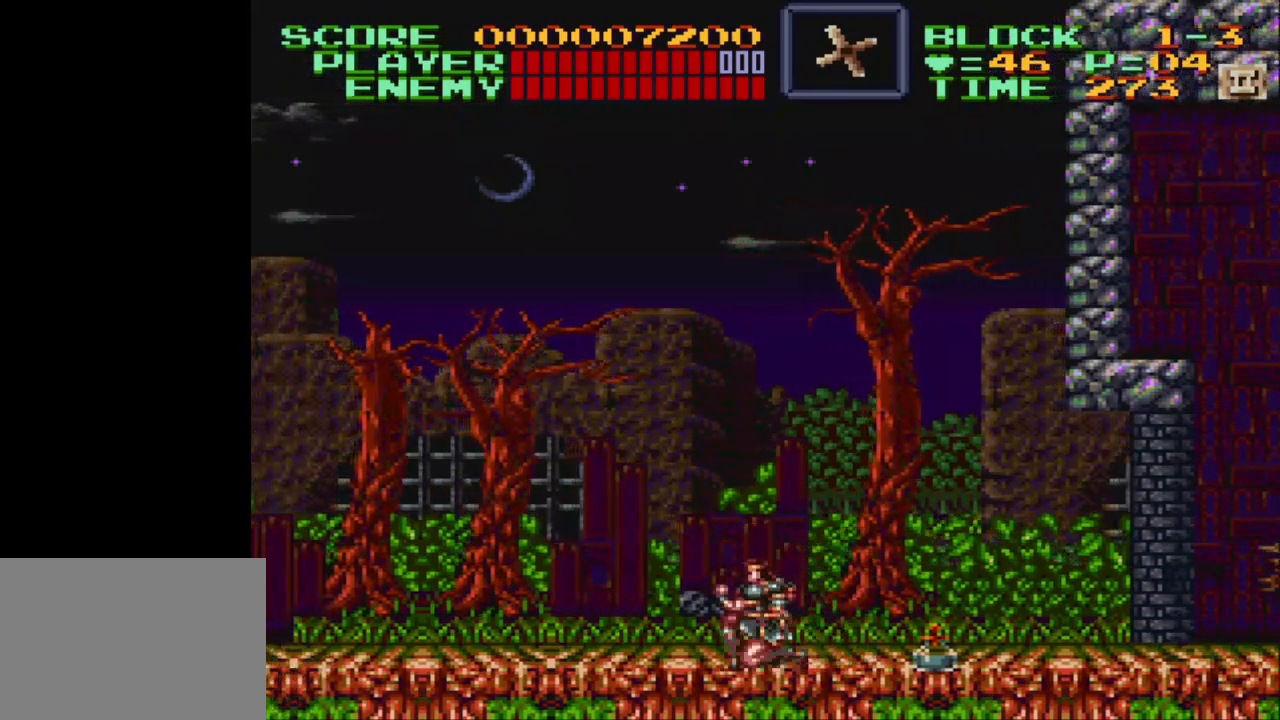
{"buttons": ["DPAD_DOWN"], "events": [[100, "DPAD_DOWN", "down"], [167, "DPAD_DOWN", "up"], [500, "DPAD_DOWN", "down"]]}
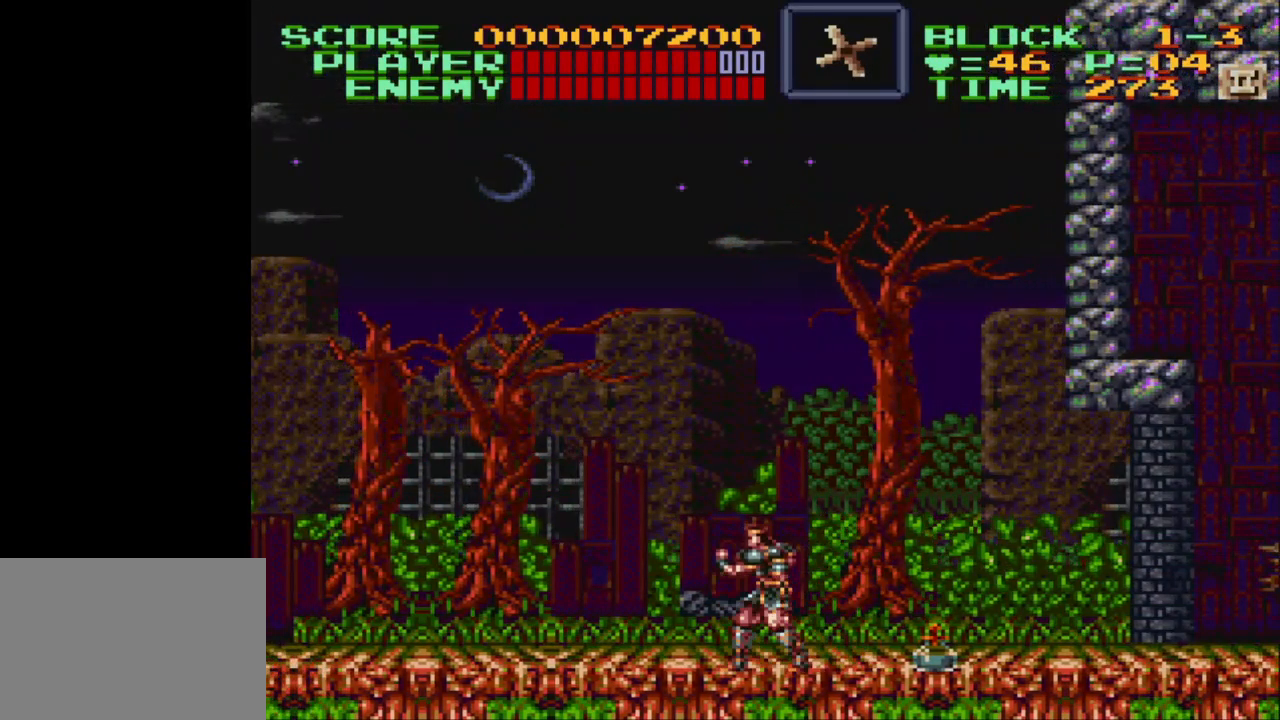
{"buttons": [], "events": [[67, "DPAD_DOWN", "up"], [250, "DPAD_DOWN", "down"], [317, "DPAD_DOWN", "up"], [400, "DPAD_DOWN", "down"], [467, "DPAD_DOWN", "up"]]}
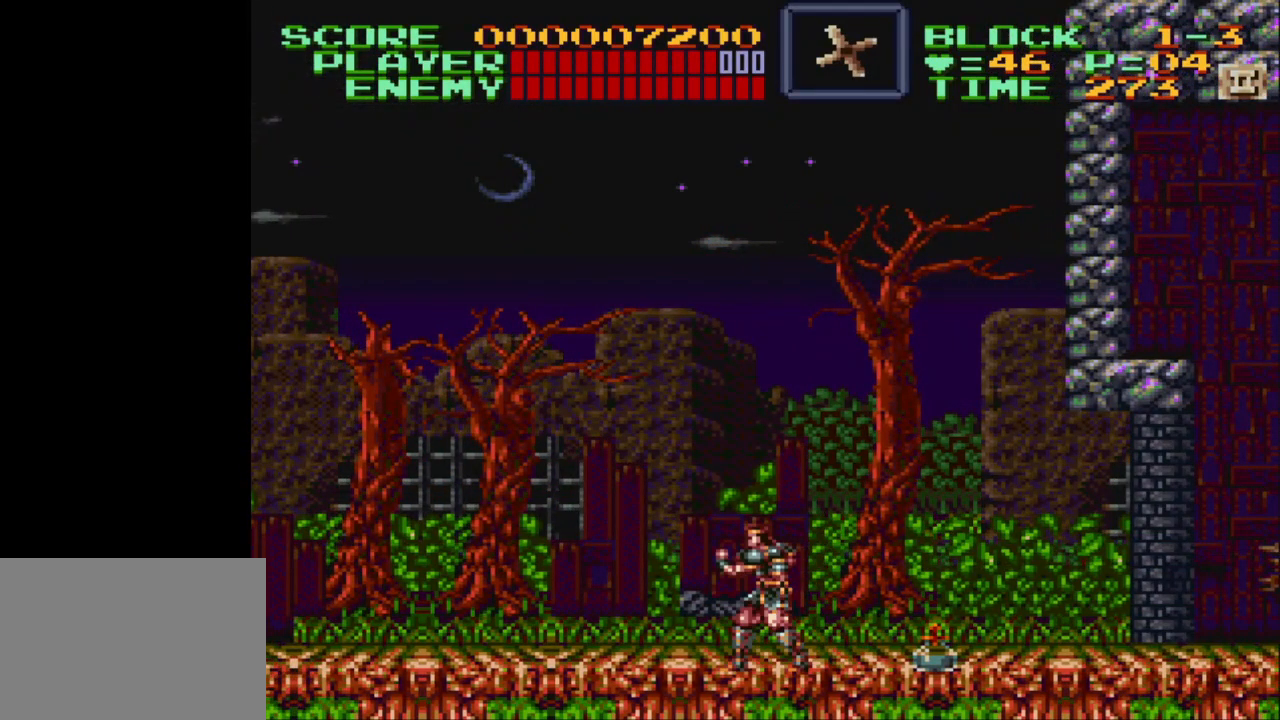
{"buttons": ["DPAD_DOWN"], "events": [[500, "DPAD_DOWN", "down"]]}
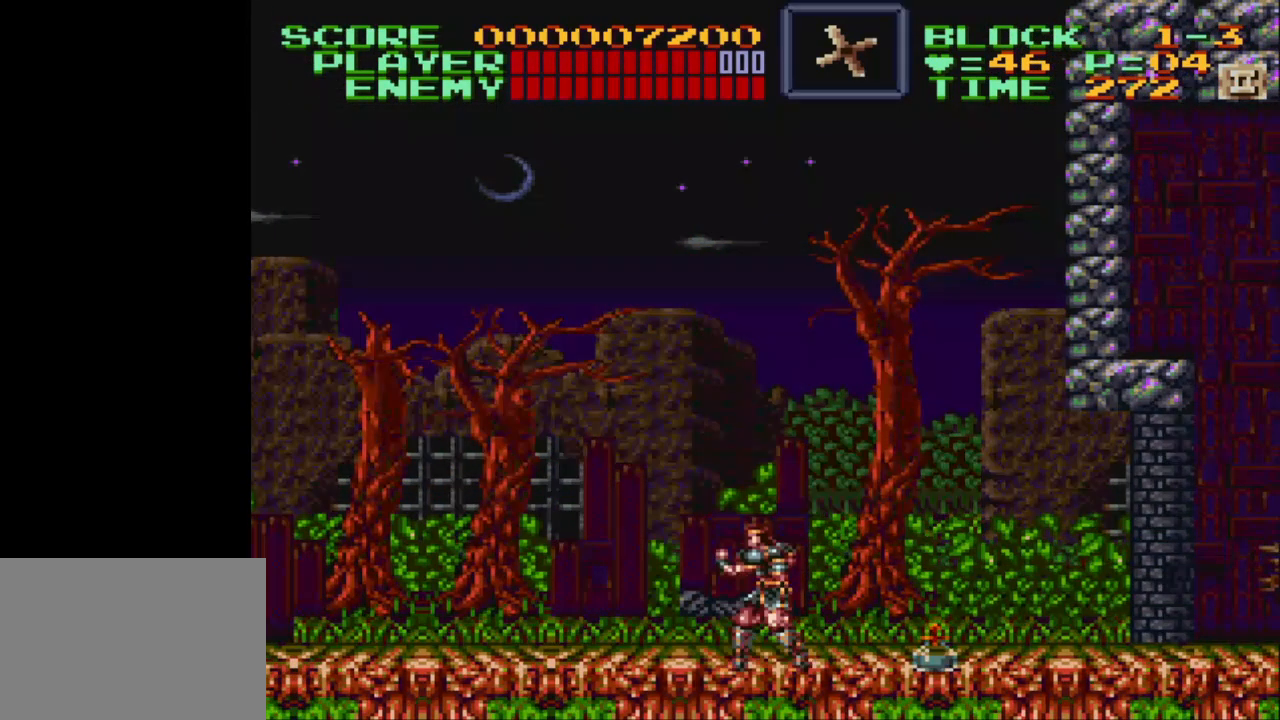
{"buttons": [], "events": [[67, "DPAD_DOWN", "up"], [133, "DPAD_DOWN", "down"], [217, "DPAD_DOWN", "up"], [267, "DPAD_DOWN", "down"], [333, "DPAD_DOWN", "up"]]}
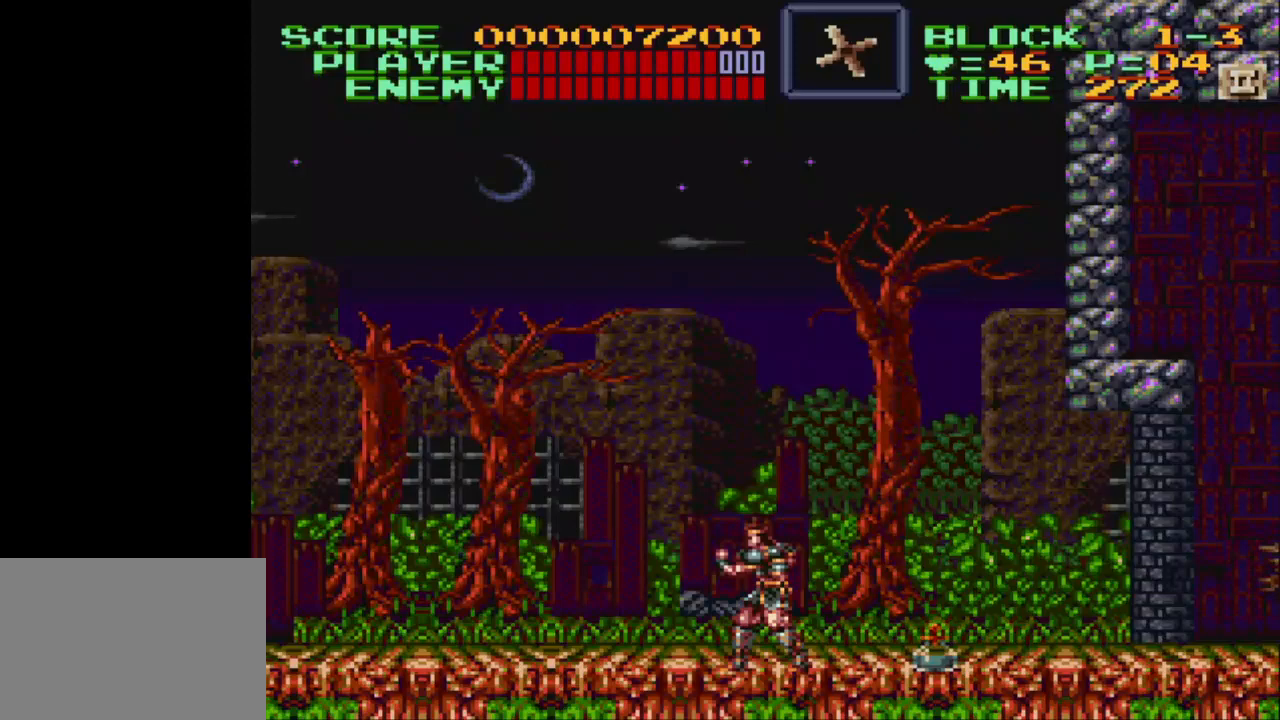
{"buttons": ["DPAD_DOWN"], "events": [[483, "DPAD_DOWN", "down"]]}
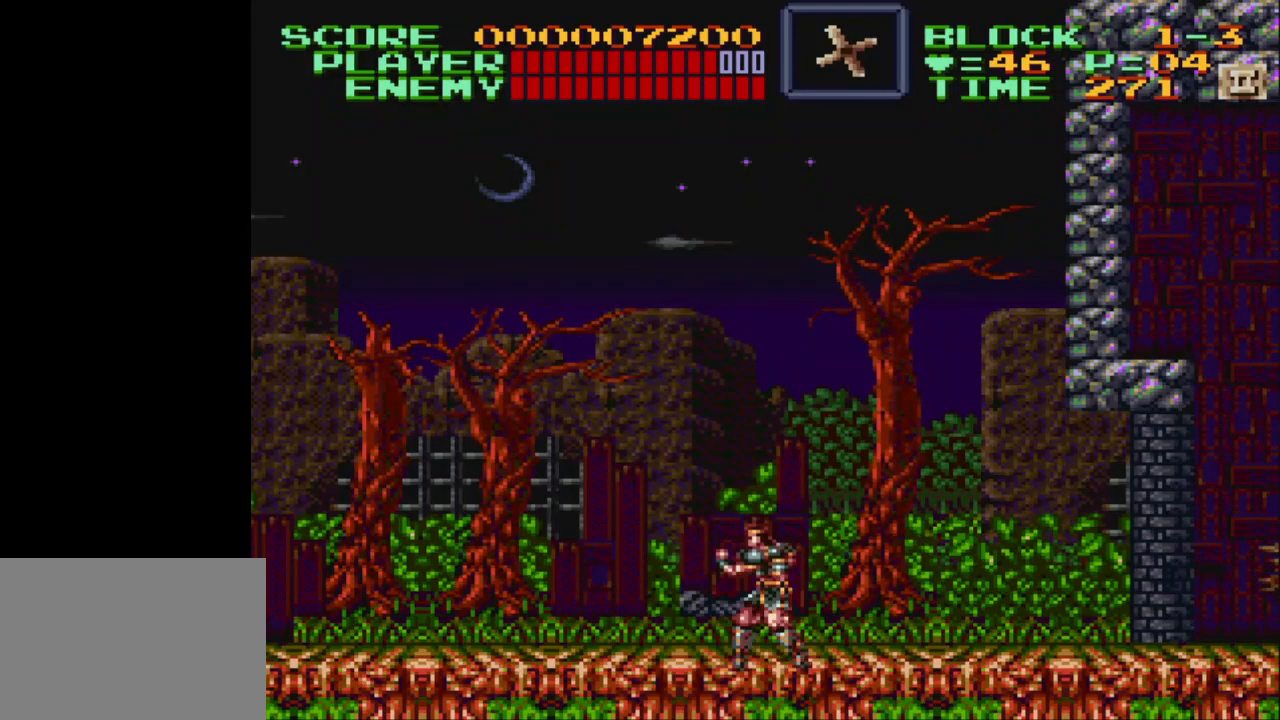
{"buttons": [], "events": [[67, "DPAD_DOWN", "up"], [283, "DPAD_DOWN", "down"], [367, "DPAD_DOWN", "up"], [433, "DPAD_DOWN", "down"], [483, "DPAD_DOWN", "up"]]}
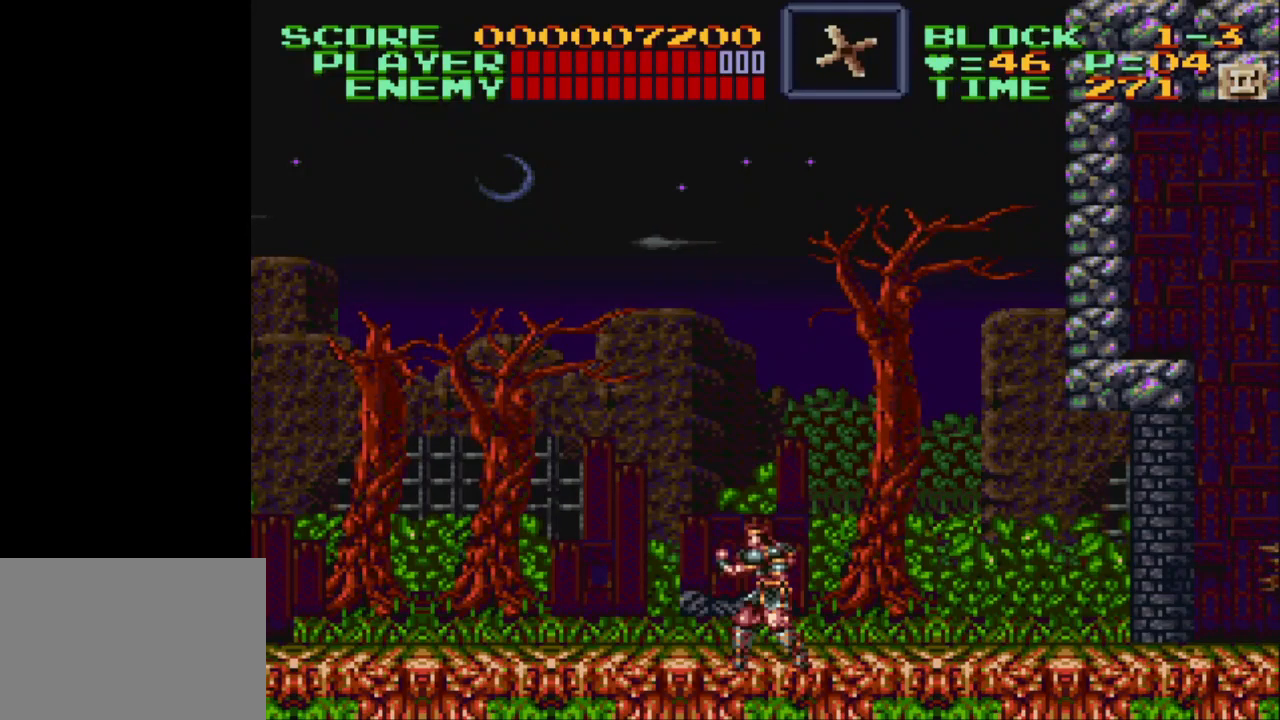
{"buttons": ["DPAD_RIGHT"], "events": [[300, "DPAD_RIGHT", "down"]]}
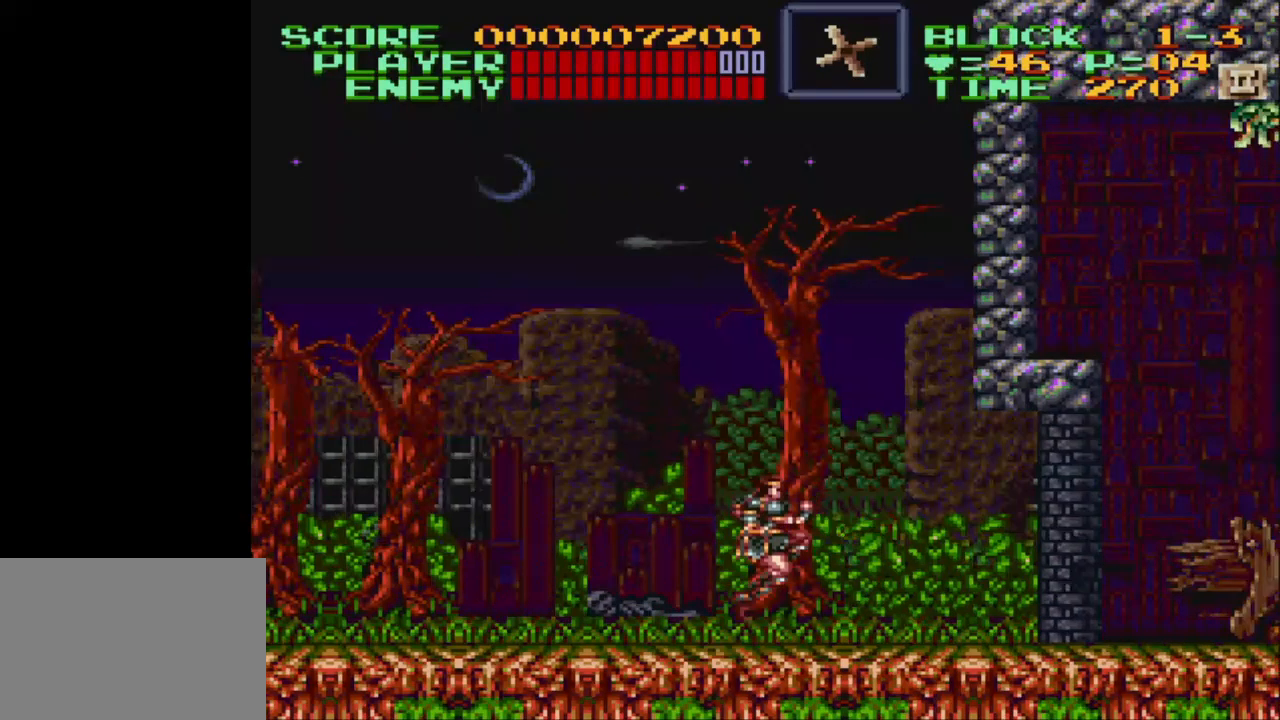
{"buttons": [], "events": [[50, "B", "down"], [133, "B", "up"], [133, "DPAD_DOWN", "down"], [200, "Y", "down"], [300, "Y", "up"], [400, "DPAD_DOWN", "up"], [417, "DPAD_RIGHT", "up"]]}
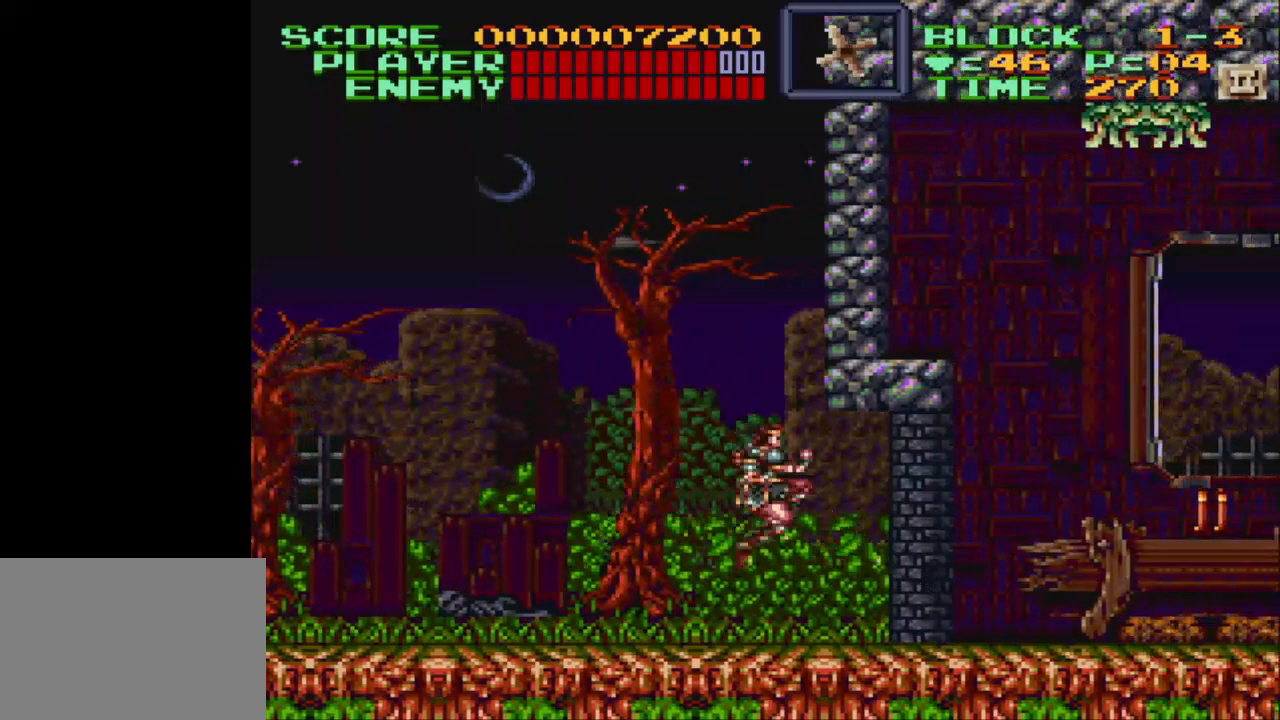
{"buttons": ["DPAD_RIGHT"], "events": [[167, "DPAD_RIGHT", "down"]]}
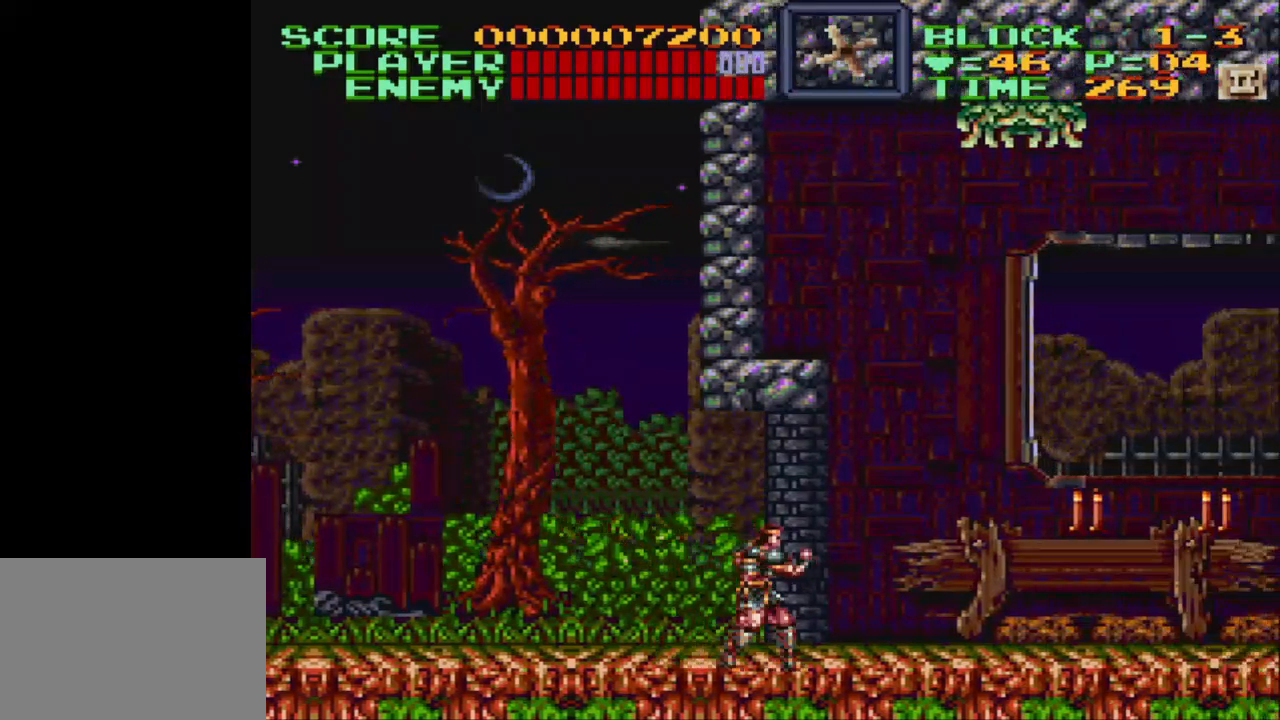
{"buttons": ["DPAD_RIGHT"], "events": [[17, "DPAD_RIGHT", "up"], [267, "DPAD_RIGHT", "down"]]}
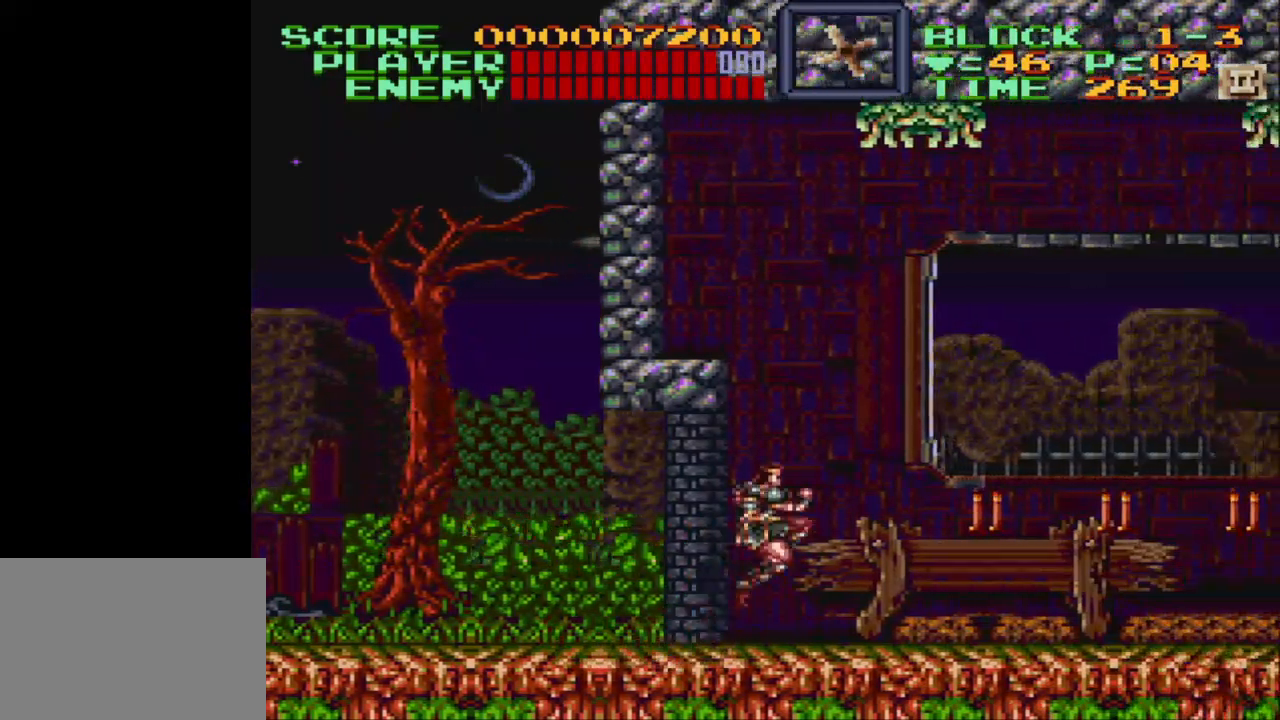
{"buttons": ["Y", "DPAD_UP"], "events": [[33, "B", "down"], [133, "B", "up"], [133, "DPAD_UP", "down"], [183, "DPAD_RIGHT", "up"], [183, "Y", "down"]]}
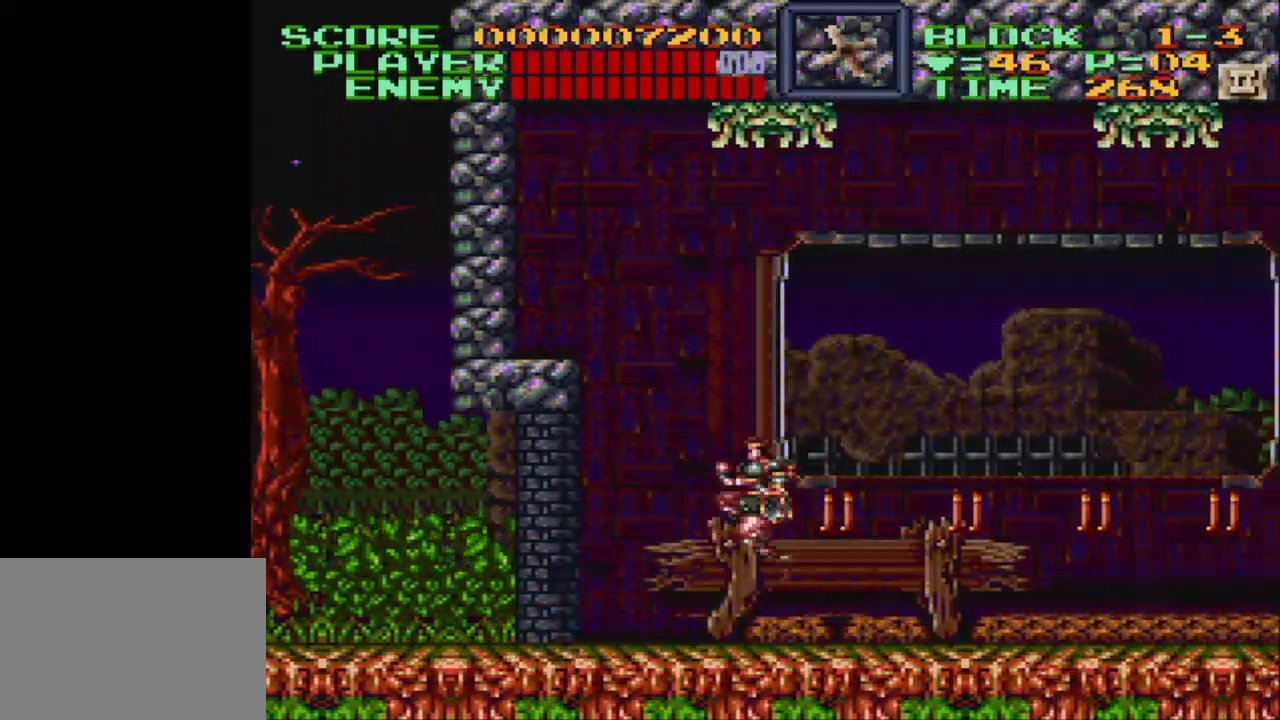
{"buttons": ["DPAD_LEFT"], "events": [[17, "Y", "up"], [33, "DPAD_UP", "up"], [67, "DPAD_LEFT", "down"], [67, "DPAD_UP", "down"], [117, "DPAD_UP", "up"]]}
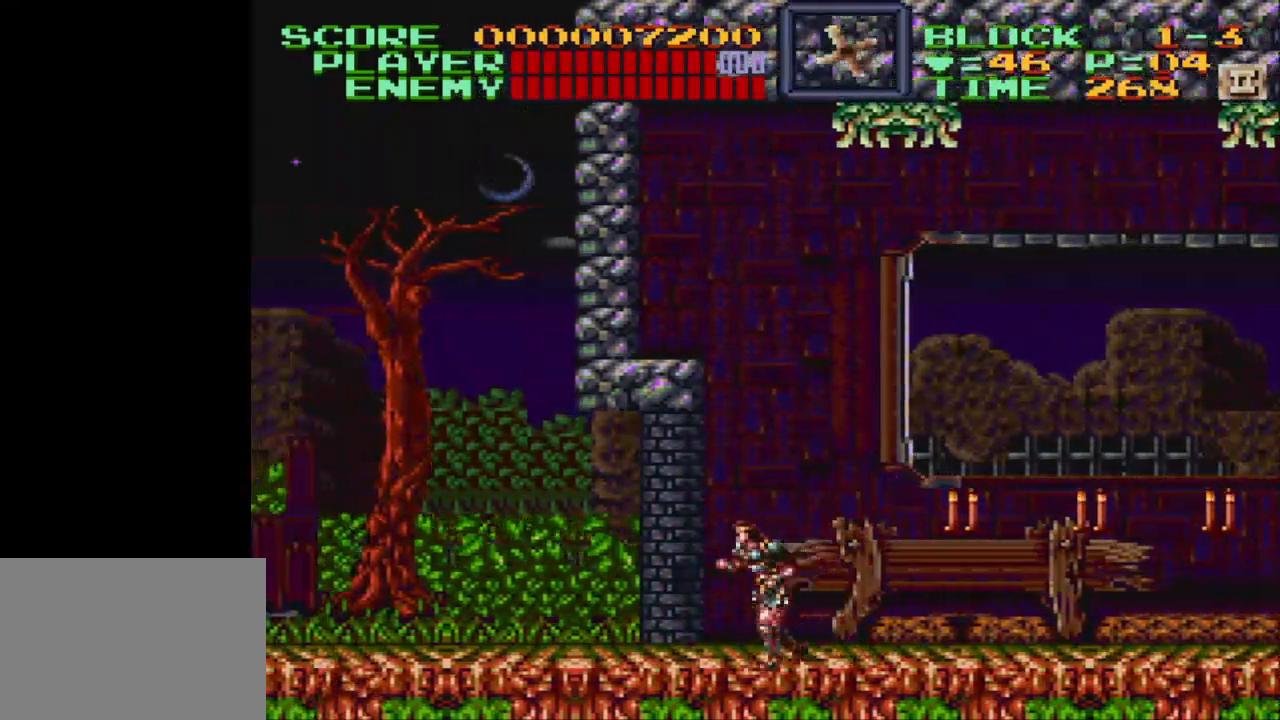
{"buttons": ["DPAD_RIGHT"], "events": [[167, "DPAD_LEFT", "up"], [233, "DPAD_RIGHT", "down"]]}
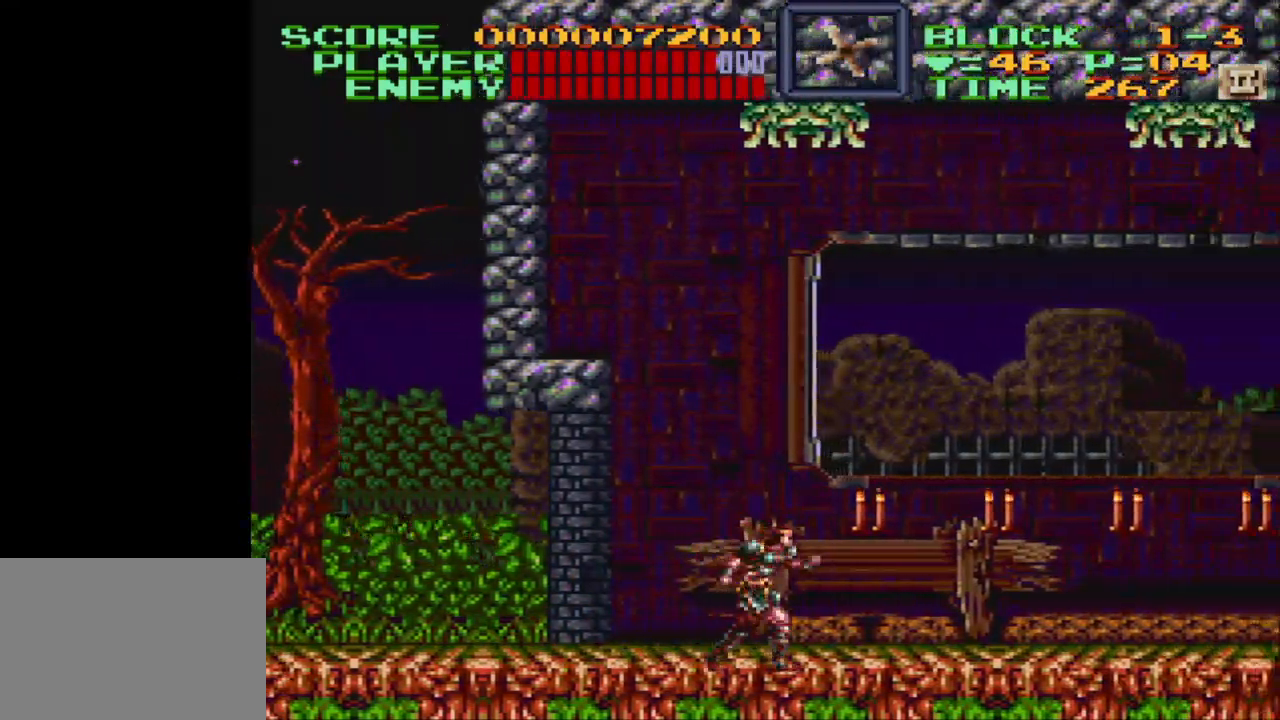
{"buttons": [], "events": [[167, "DPAD_RIGHT", "up"]]}
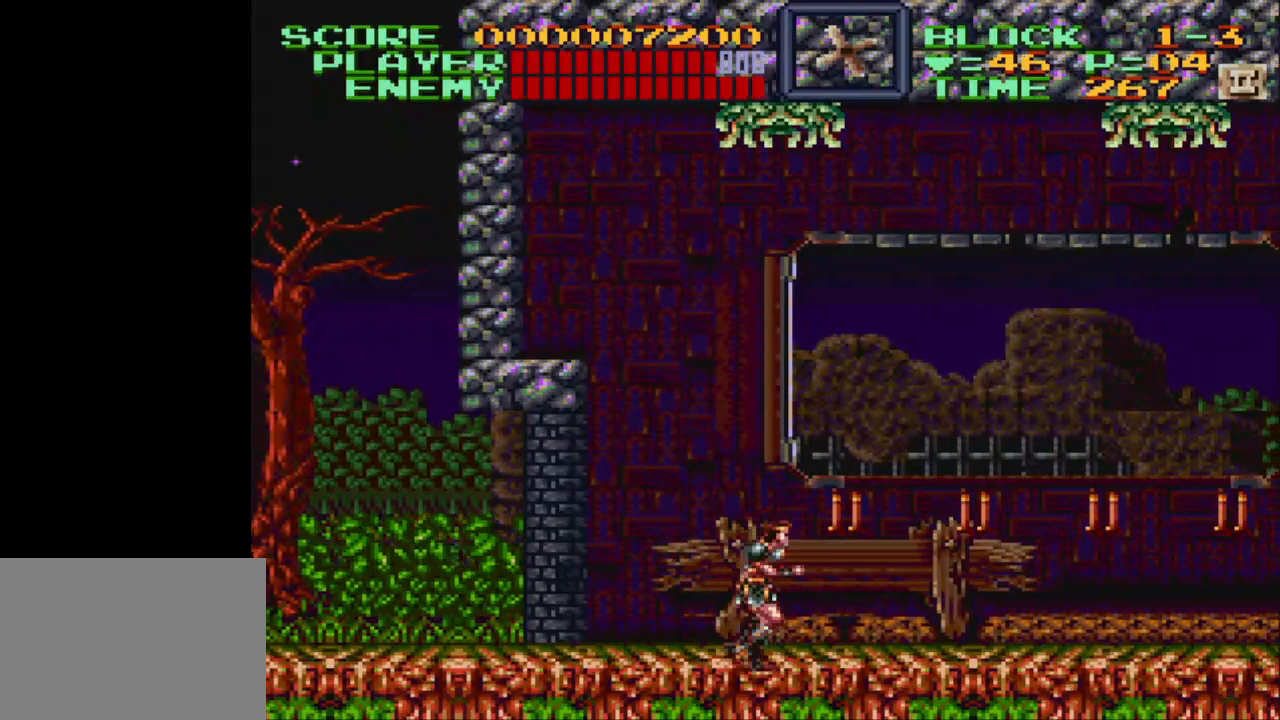
{"buttons": ["DPAD_RIGHT"], "events": [[83, "DPAD_RIGHT", "down"]]}
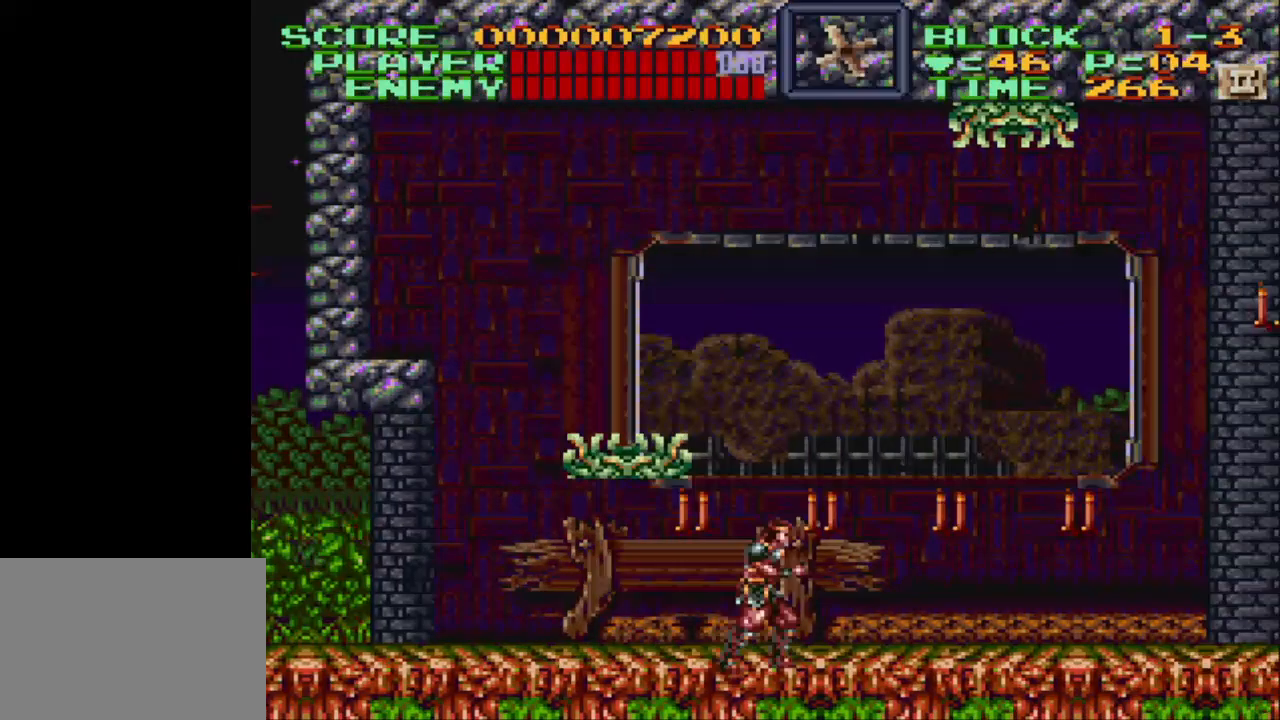
{"buttons": ["B", "DPAD_LEFT"], "events": [[350, "DPAD_RIGHT", "up"], [367, "DPAD_LEFT", "down"], [417, "B", "down"]]}